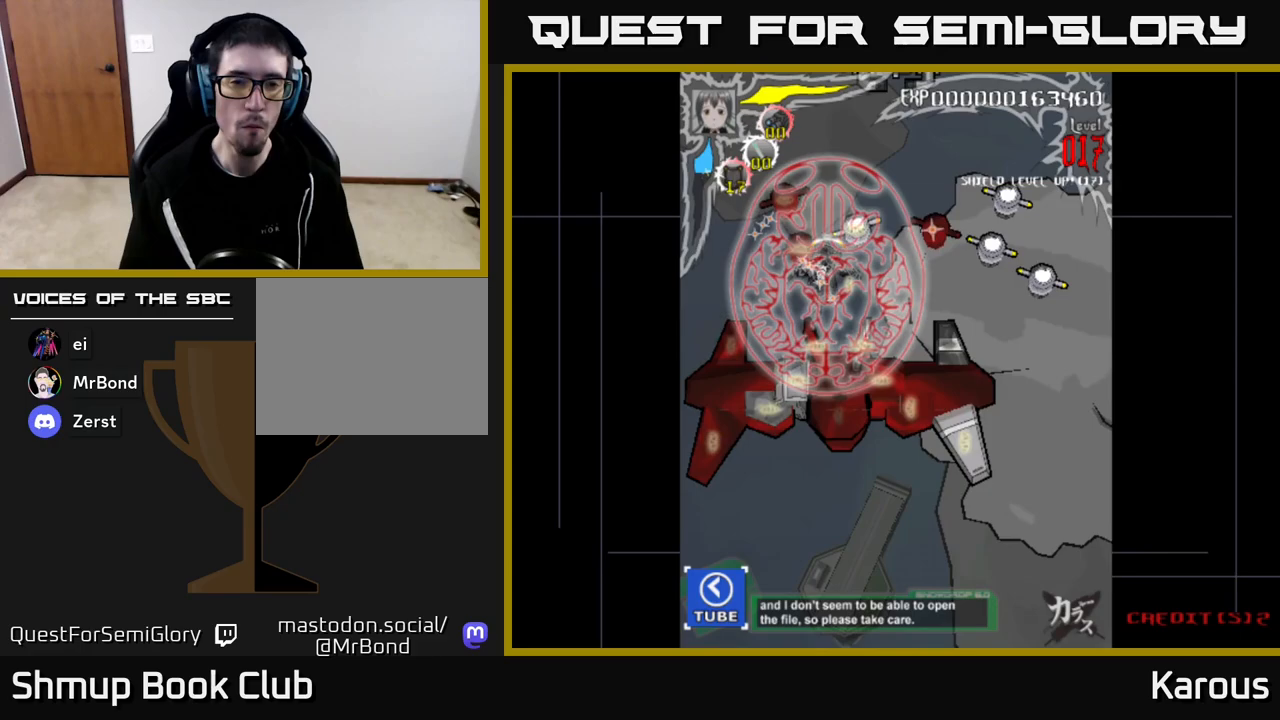
Gameplay with a controller (Xbox layout); each line is a JSON object with the inputs held at the frame after it. "events" lists button and stick changes between this image and that frame as [ms after this image, input, new state], when the widget could be followed in between.
{"buttons": ["DPAD_DOWN", "DPAD_RIGHT"], "left_stick": "center", "right_stick": "center", "events": [[250, "DPAD_LEFT", "up"], [383, "DPAD_RIGHT", "down"], [417, "DPAD_UP", "up"], [467, "DPAD_DOWN", "down"]]}
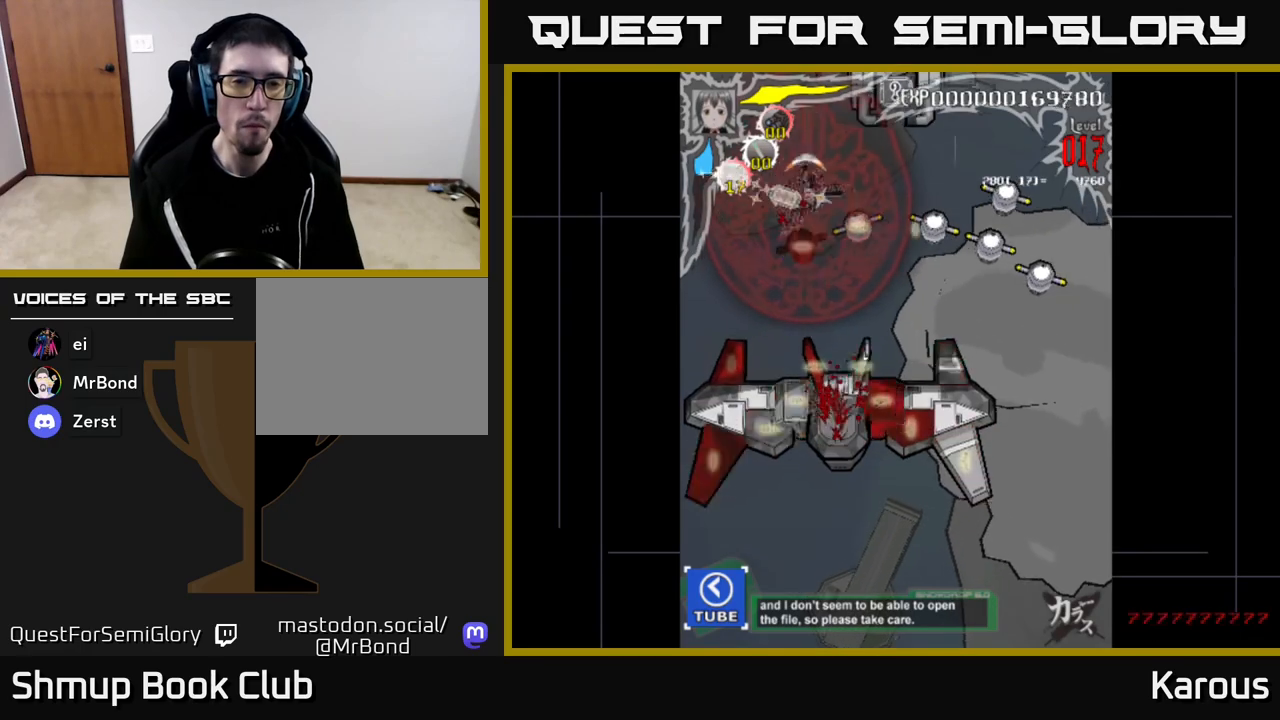
{"buttons": ["DPAD_RIGHT"], "left_stick": "center", "right_stick": "center", "events": [[67, "DPAD_RIGHT", "up"], [83, "DPAD_RIGHT", "down"], [150, "DPAD_RIGHT", "up"], [200, "DPAD_RIGHT", "down"], [217, "DPAD_DOWN", "up"]]}
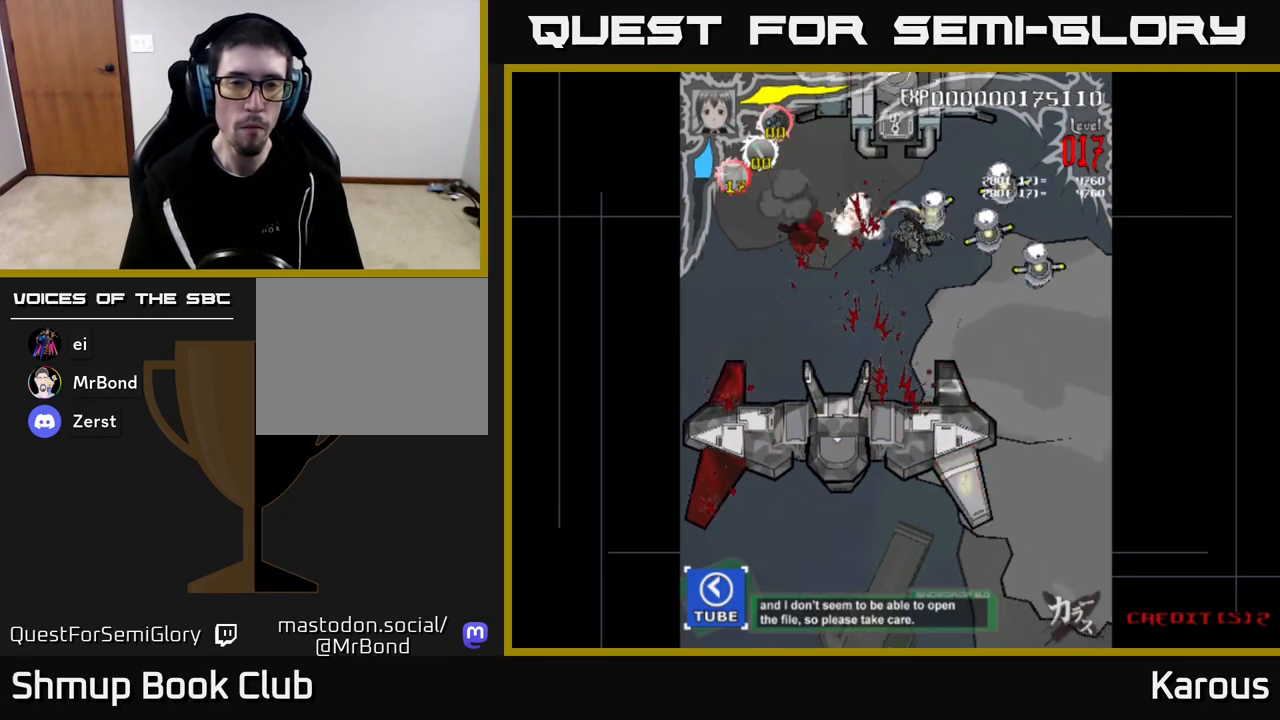
{"buttons": ["DPAD_DOWN", "DPAD_RIGHT"], "left_stick": "center", "right_stick": "center", "events": [[417, "DPAD_DOWN", "down"]]}
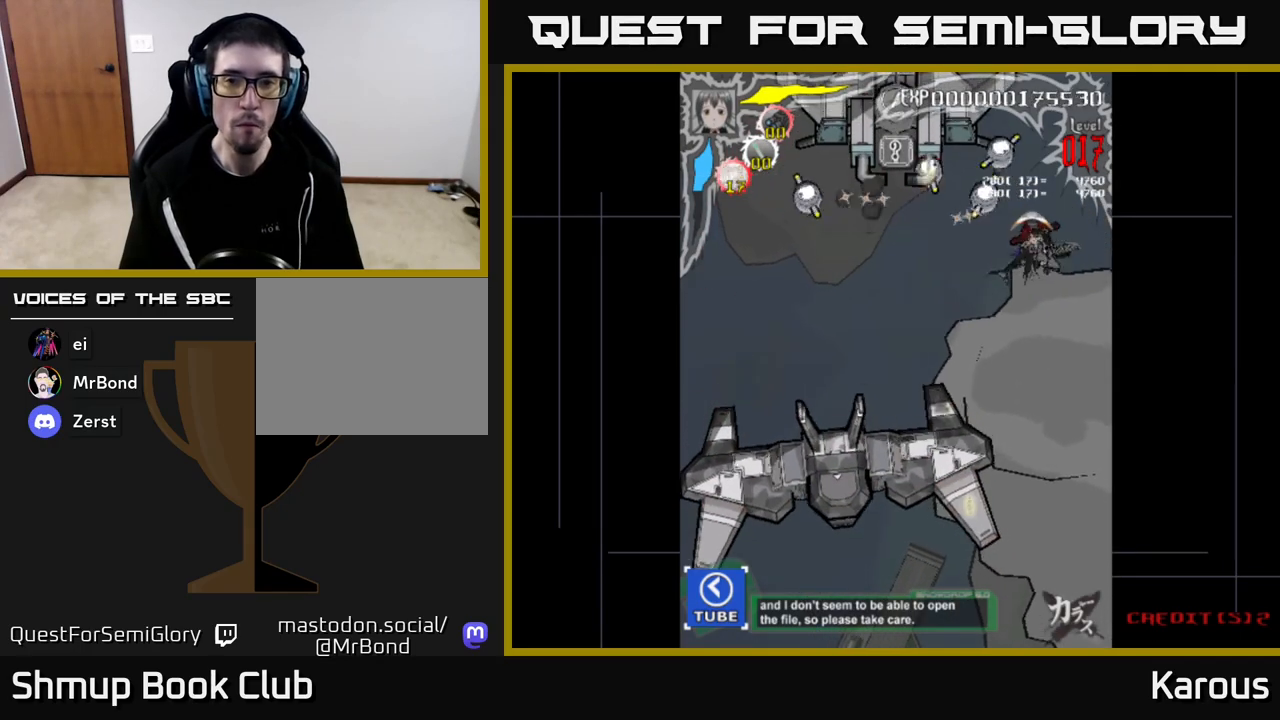
{"buttons": ["A", "DPAD_UP", "DPAD_LEFT"], "left_stick": "center", "right_stick": "center", "events": [[83, "DPAD_DOWN", "up"], [100, "DPAD_RIGHT", "up"], [100, "DPAD_UP", "down"], [167, "DPAD_LEFT", "down"], [267, "DPAD_LEFT", "up"], [417, "A", "down"], [467, "DPAD_LEFT", "down"]]}
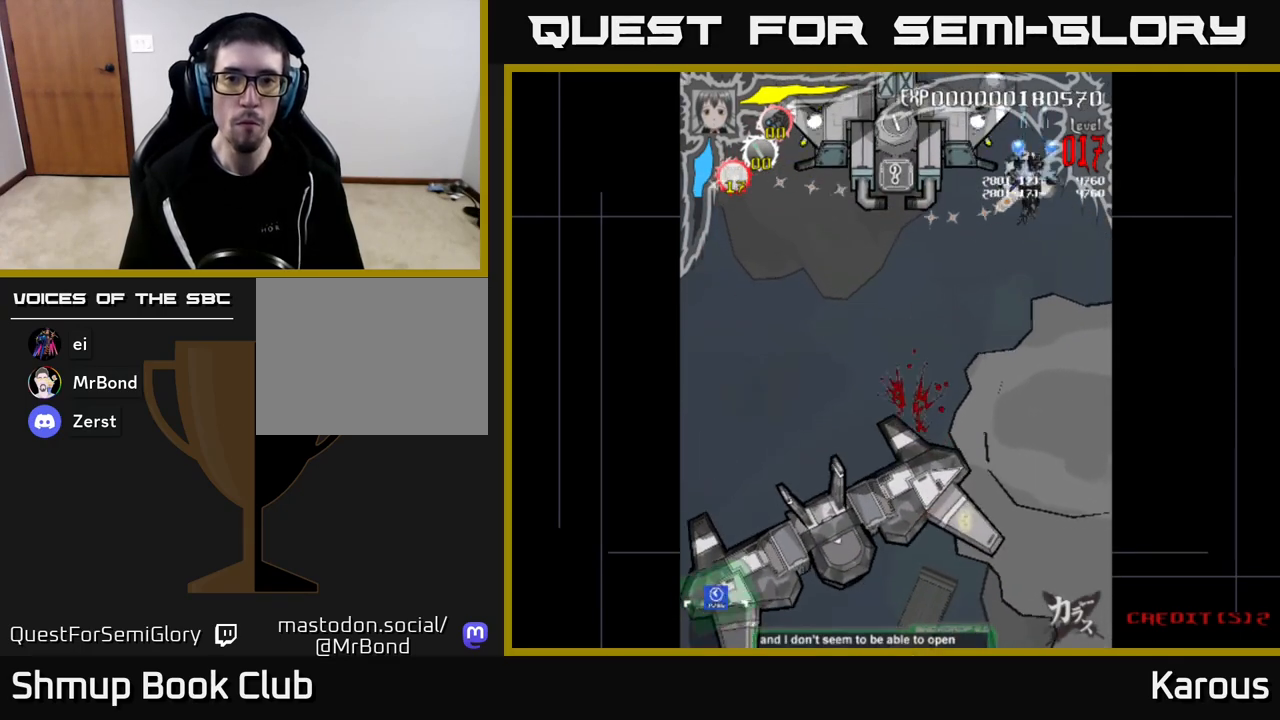
{"buttons": ["DPAD_DOWN", "DPAD_LEFT"], "left_stick": "center", "right_stick": "center", "events": [[117, "X", "down"], [350, "DPAD_UP", "up"], [367, "X", "up"], [400, "A", "up"], [483, "DPAD_DOWN", "down"]]}
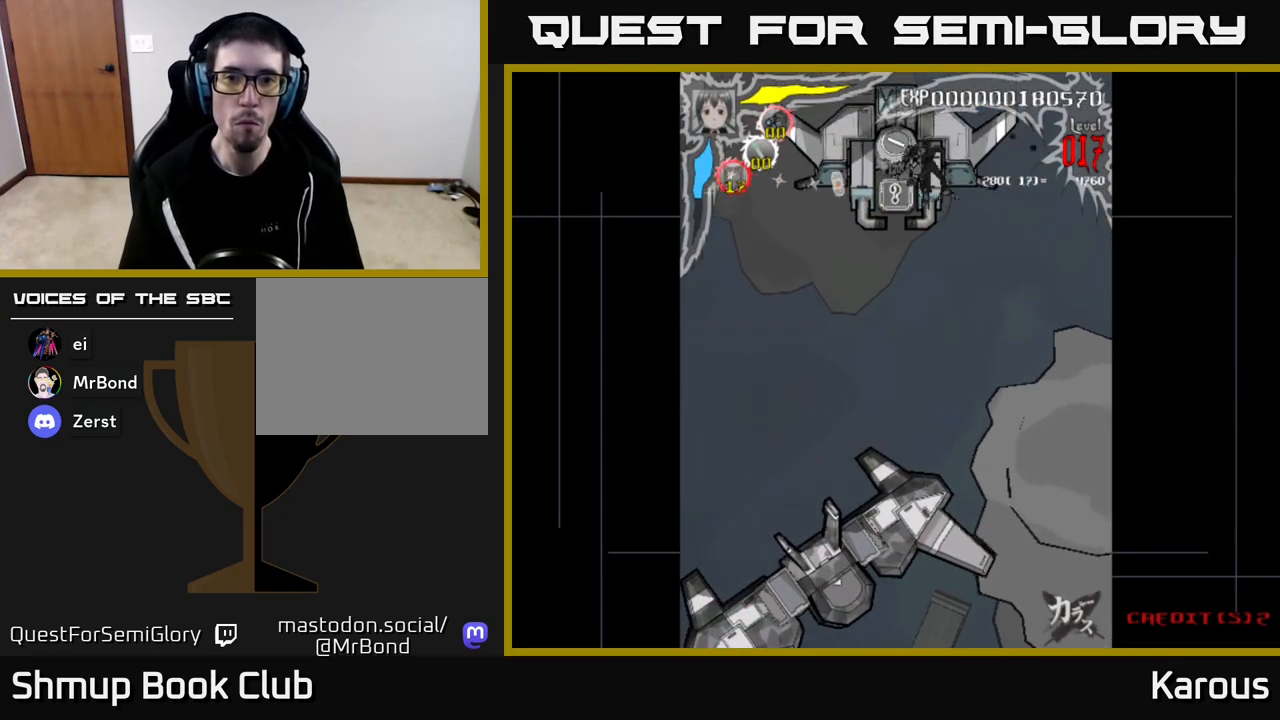
{"buttons": [], "left_stick": "center", "right_stick": "center", "events": [[83, "DPAD_LEFT", "up"], [200, "DPAD_DOWN", "up"], [233, "DPAD_UP", "down"], [267, "DPAD_LEFT", "down"], [383, "DPAD_LEFT", "up"], [400, "DPAD_UP", "up"]]}
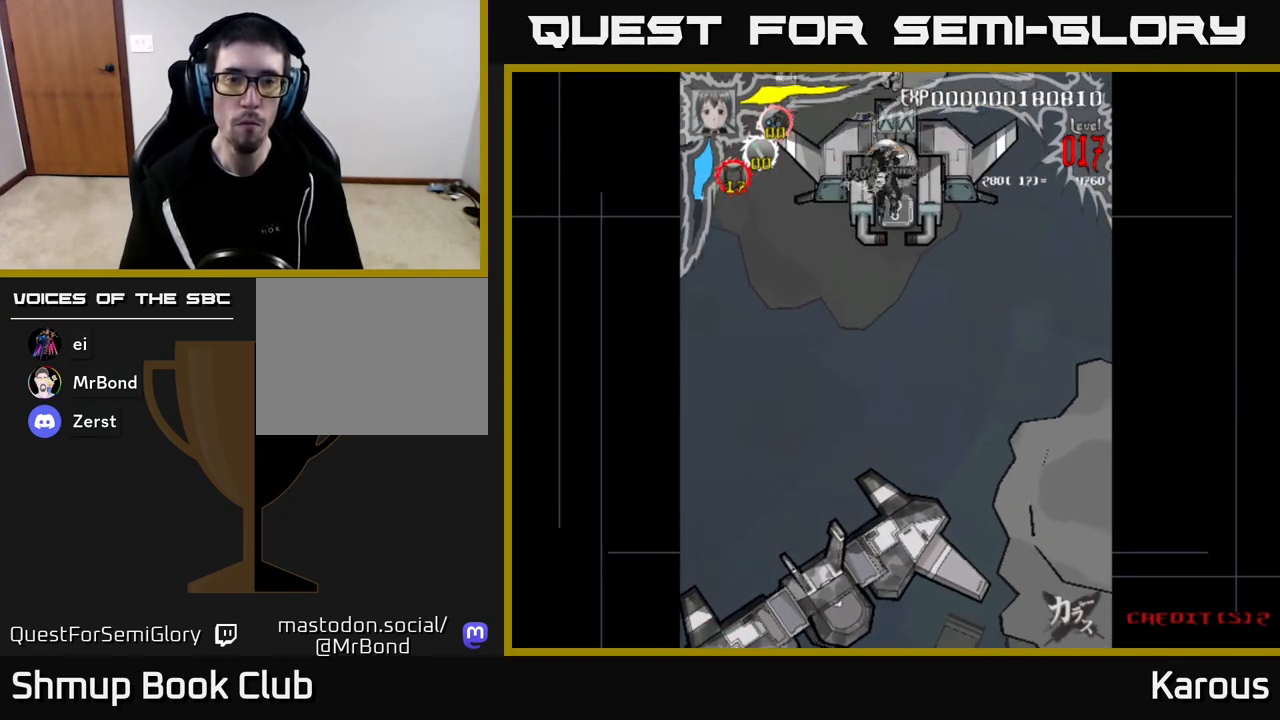
{"buttons": ["DPAD_DOWN"], "left_stick": "center", "right_stick": "center", "events": [[383, "DPAD_DOWN", "down"], [383, "DPAD_RIGHT", "down"], [467, "DPAD_RIGHT", "up"]]}
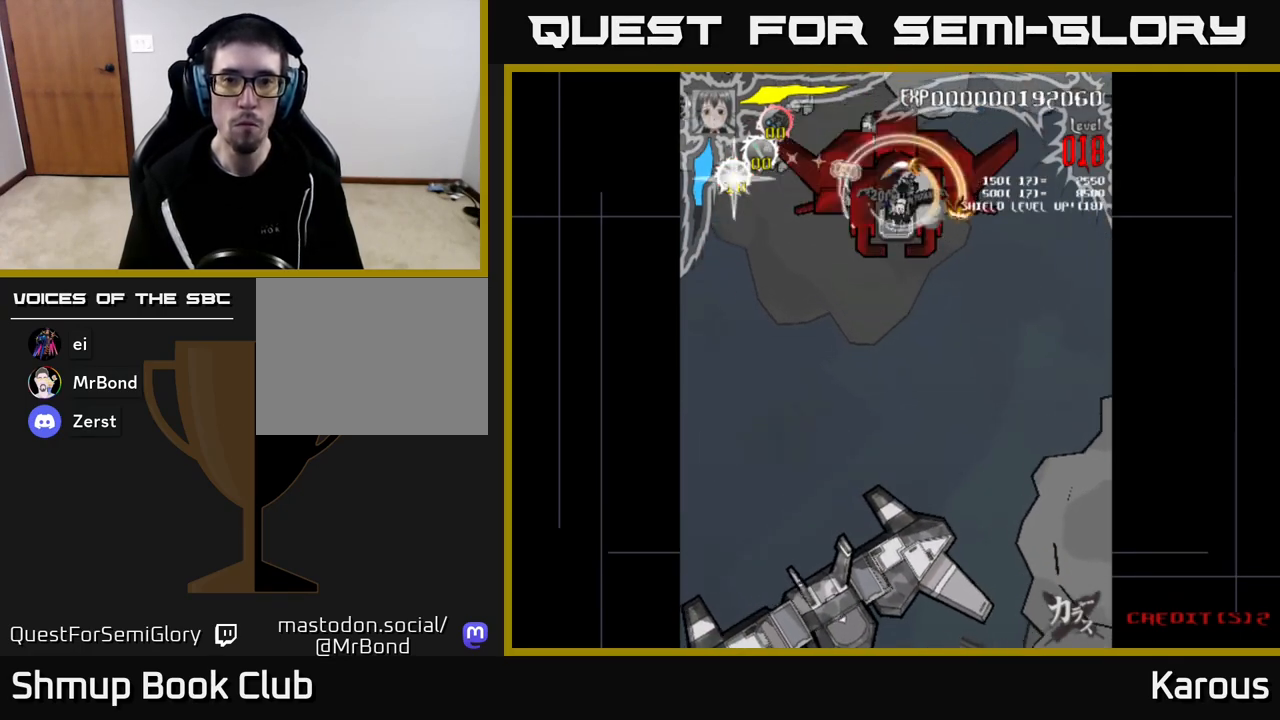
{"buttons": [], "left_stick": "center", "right_stick": "center", "events": [[83, "DPAD_DOWN", "up"], [217, "DPAD_DOWN", "down"], [333, "DPAD_DOWN", "up"], [417, "DPAD_DOWN", "down"], [500, "DPAD_DOWN", "up"]]}
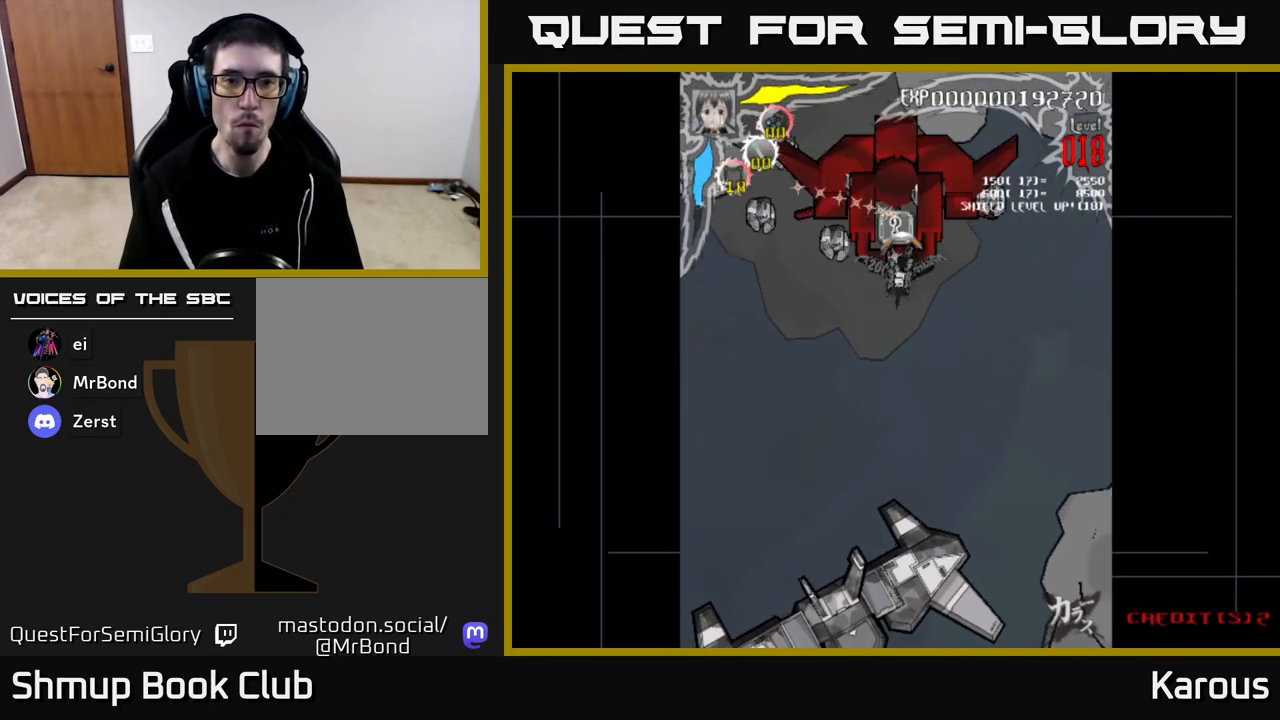
{"buttons": [], "left_stick": "center", "right_stick": "center", "events": [[117, "X", "down"], [217, "DPAD_UP", "down"], [217, "X", "up"], [233, "DPAD_LEFT", "down"], [283, "DPAD_LEFT", "up"], [283, "DPAD_UP", "up"], [400, "DPAD_DOWN", "down"], [500, "DPAD_DOWN", "up"]]}
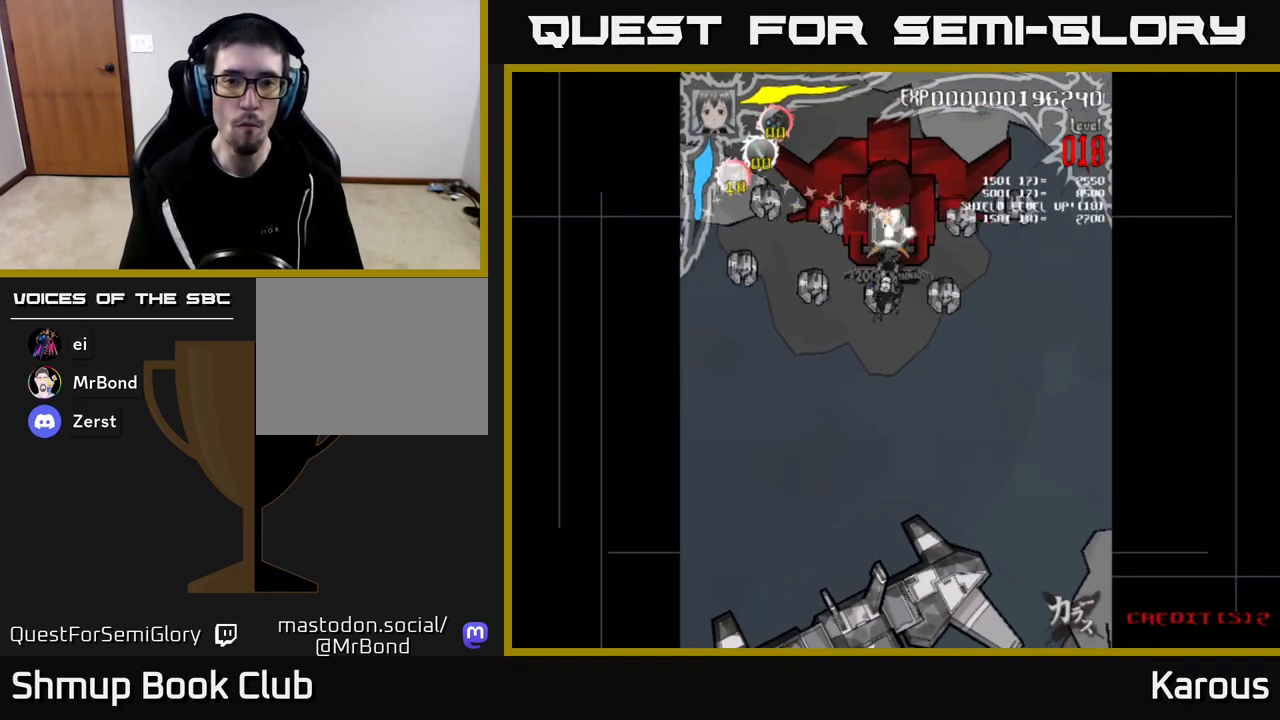
{"buttons": ["DPAD_DOWN"], "left_stick": "center", "right_stick": "center", "events": [[350, "DPAD_DOWN", "down"]]}
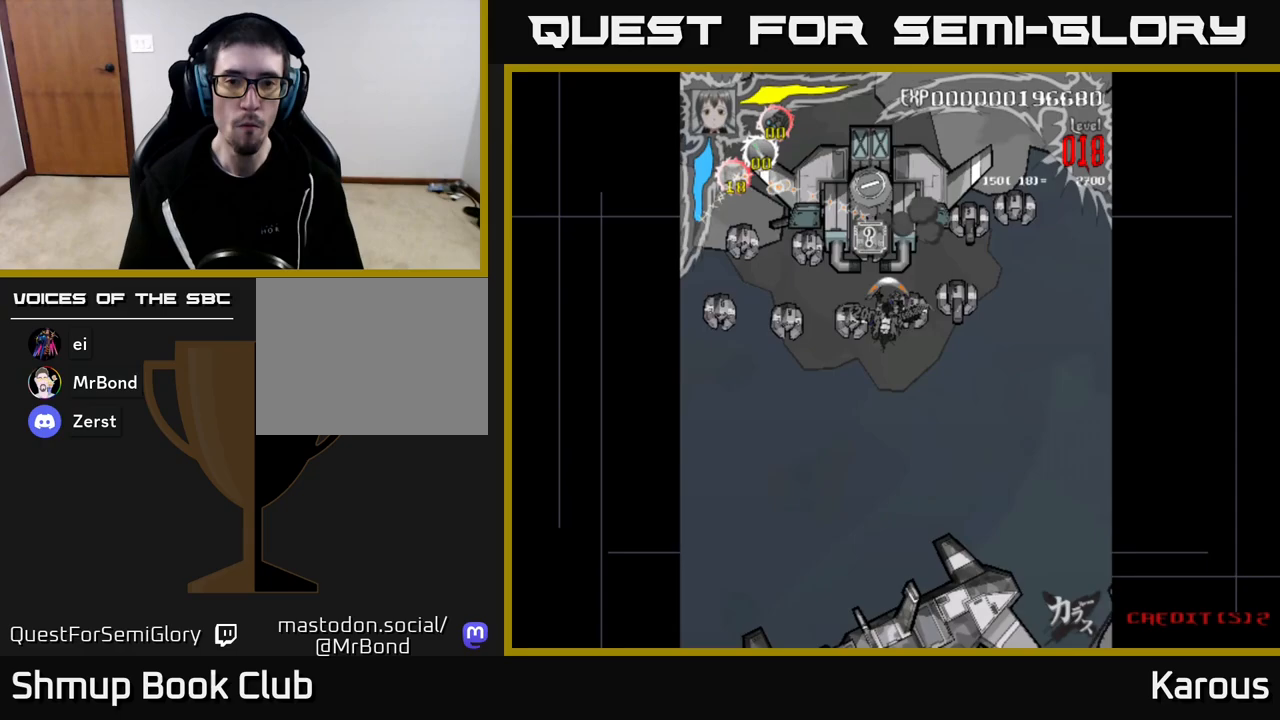
{"buttons": ["DPAD_LEFT"], "left_stick": "center", "right_stick": "center", "events": [[133, "DPAD_RIGHT", "down"], [183, "DPAD_DOWN", "up"], [200, "DPAD_RIGHT", "up"], [233, "DPAD_UP", "down"], [267, "DPAD_LEFT", "down"], [300, "DPAD_UP", "up"]]}
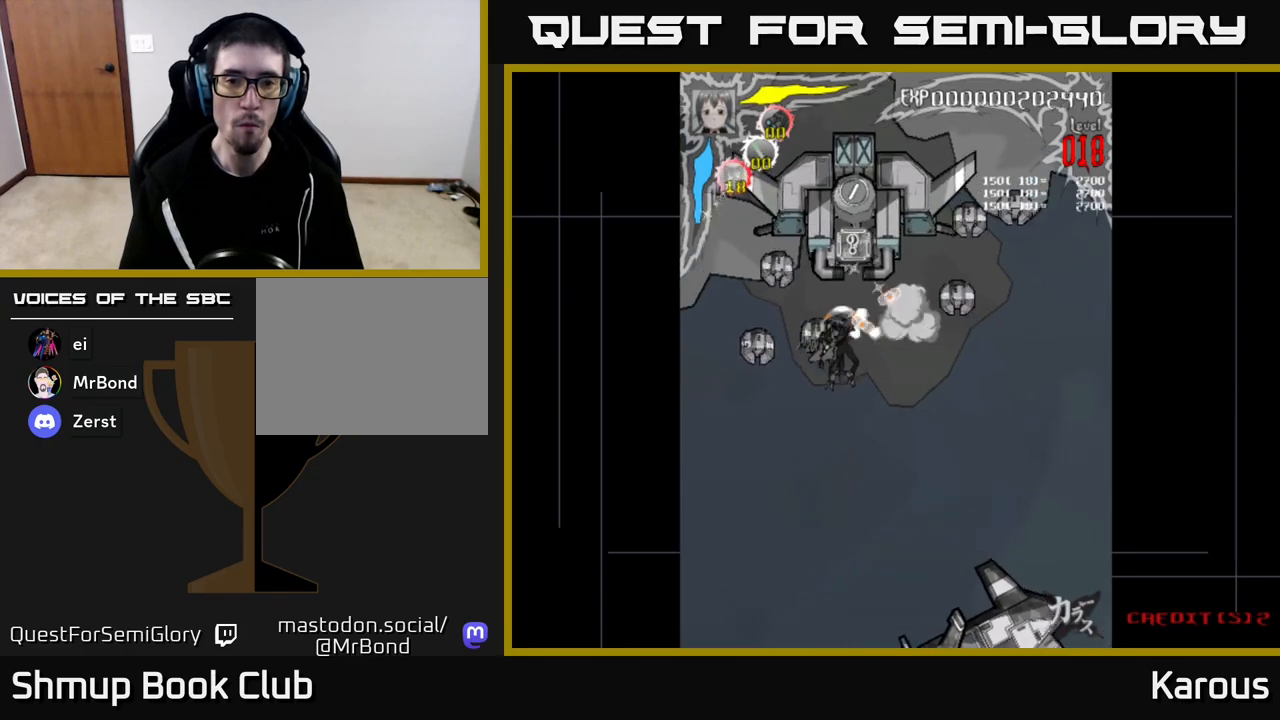
{"buttons": ["DPAD_UP", "DPAD_RIGHT"], "left_stick": "center", "right_stick": "center", "events": [[250, "DPAD_DOWN", "down"], [300, "DPAD_LEFT", "up"], [383, "DPAD_RIGHT", "down"], [400, "DPAD_DOWN", "up"], [483, "DPAD_UP", "down"]]}
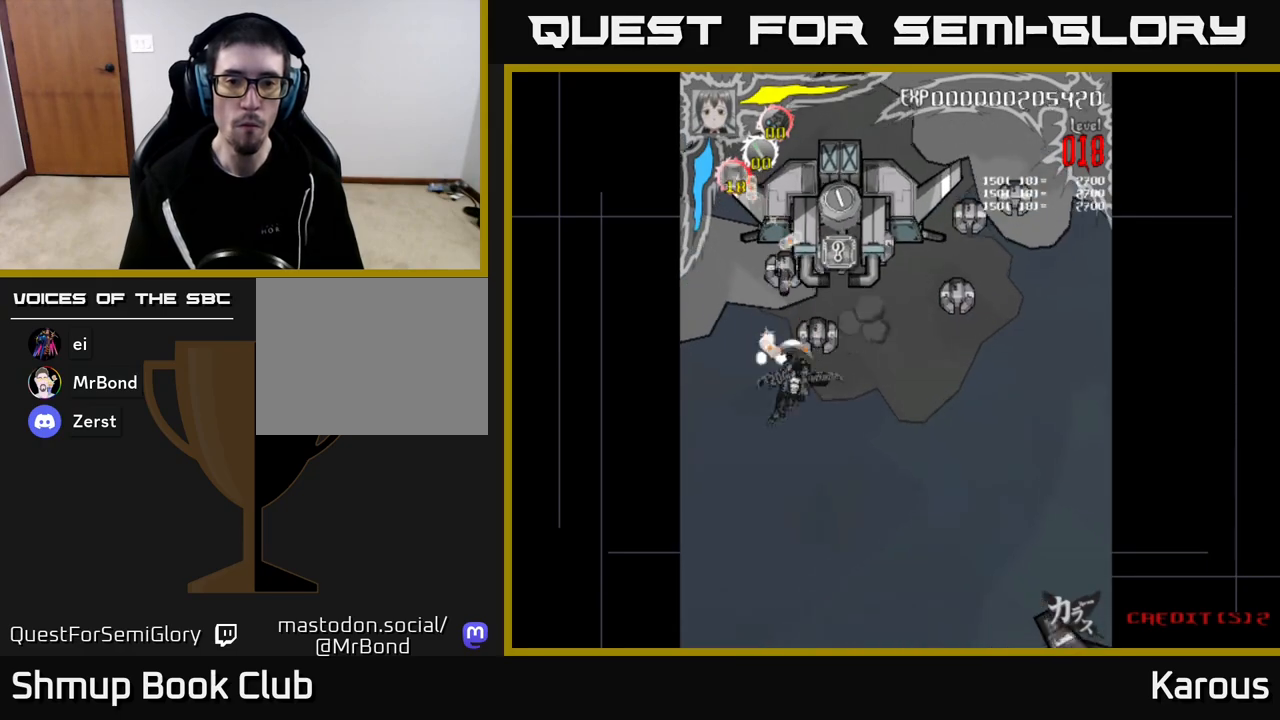
{"buttons": ["DPAD_UP"], "left_stick": "center", "right_stick": "center", "events": [[50, "DPAD_RIGHT", "up"], [117, "DPAD_RIGHT", "down"], [183, "DPAD_RIGHT", "up"], [217, "DPAD_LEFT", "down"], [267, "DPAD_UP", "up"], [333, "DPAD_UP", "down"], [383, "DPAD_LEFT", "up"], [400, "DPAD_RIGHT", "down"], [500, "DPAD_RIGHT", "up"]]}
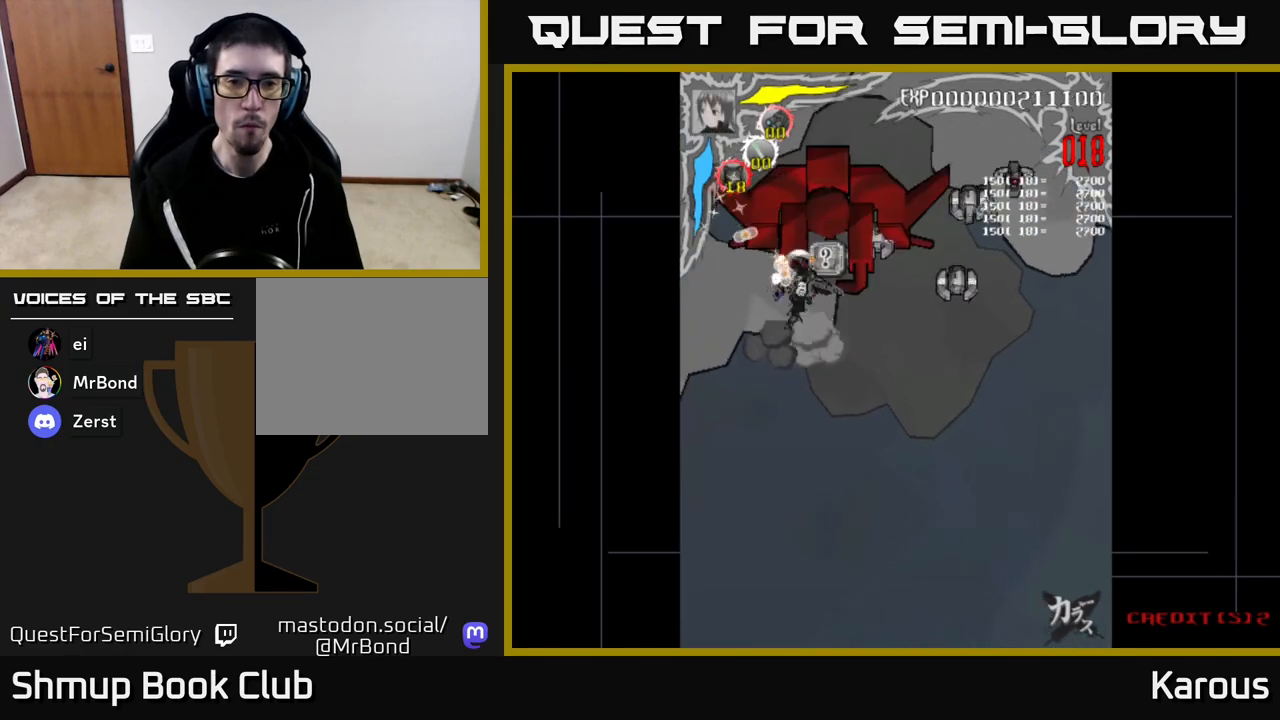
{"buttons": ["DPAD_UP", "DPAD_RIGHT"], "left_stick": "center", "right_stick": "center", "events": [[117, "DPAD_RIGHT", "down"], [117, "DPAD_UP", "up"], [167, "DPAD_DOWN", "down"], [200, "DPAD_DOWN", "up"], [283, "DPAD_UP", "down"]]}
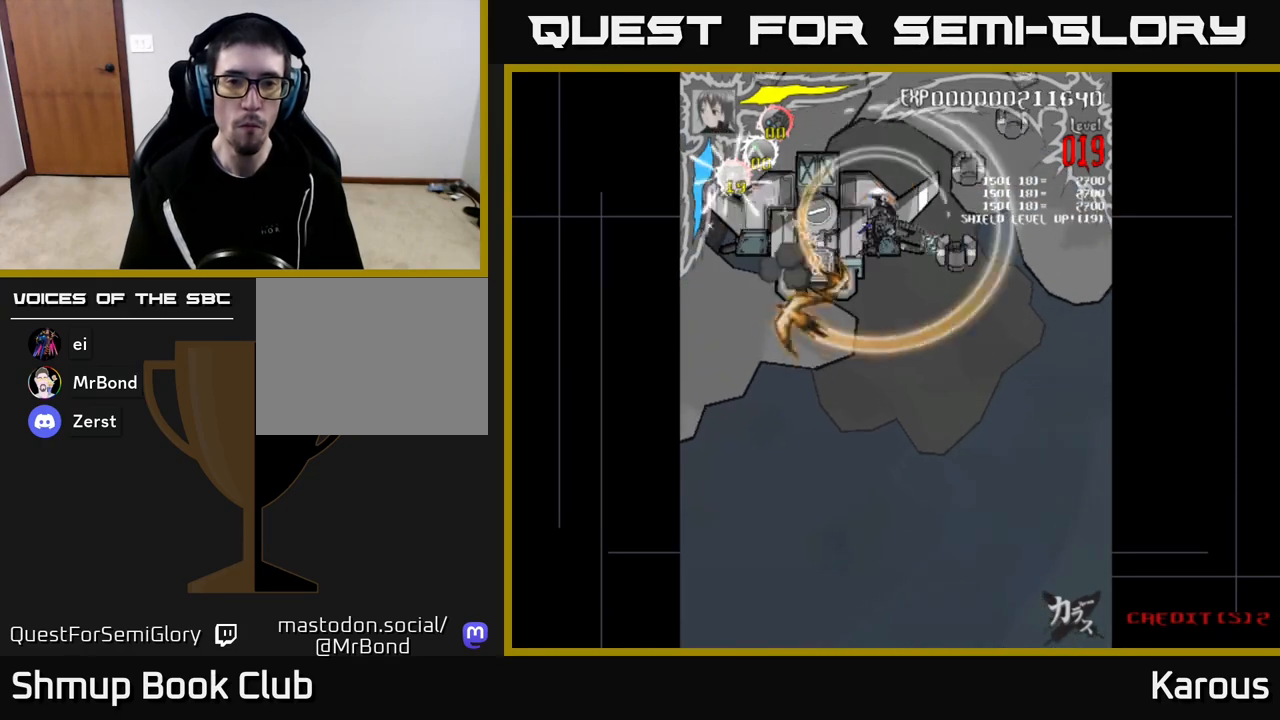
{"buttons": ["DPAD_UP"], "left_stick": "center", "right_stick": "center", "events": [[83, "DPAD_UP", "up"], [150, "DPAD_DOWN", "down"], [283, "DPAD_DOWN", "up"], [317, "DPAD_UP", "down"], [450, "DPAD_RIGHT", "up"]]}
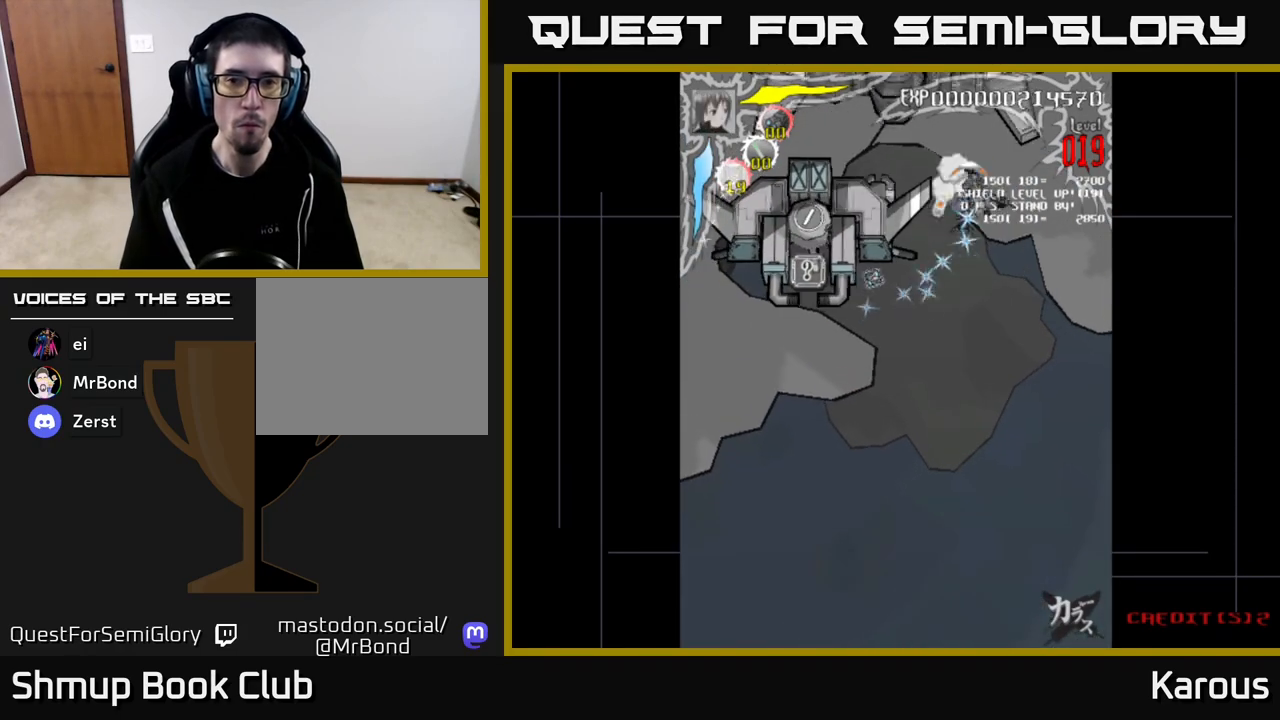
{"buttons": ["DPAD_LEFT"], "left_stick": "center", "right_stick": "center", "events": [[50, "DPAD_LEFT", "down"], [133, "DPAD_UP", "up"], [267, "DPAD_DOWN", "down"], [333, "DPAD_DOWN", "up"]]}
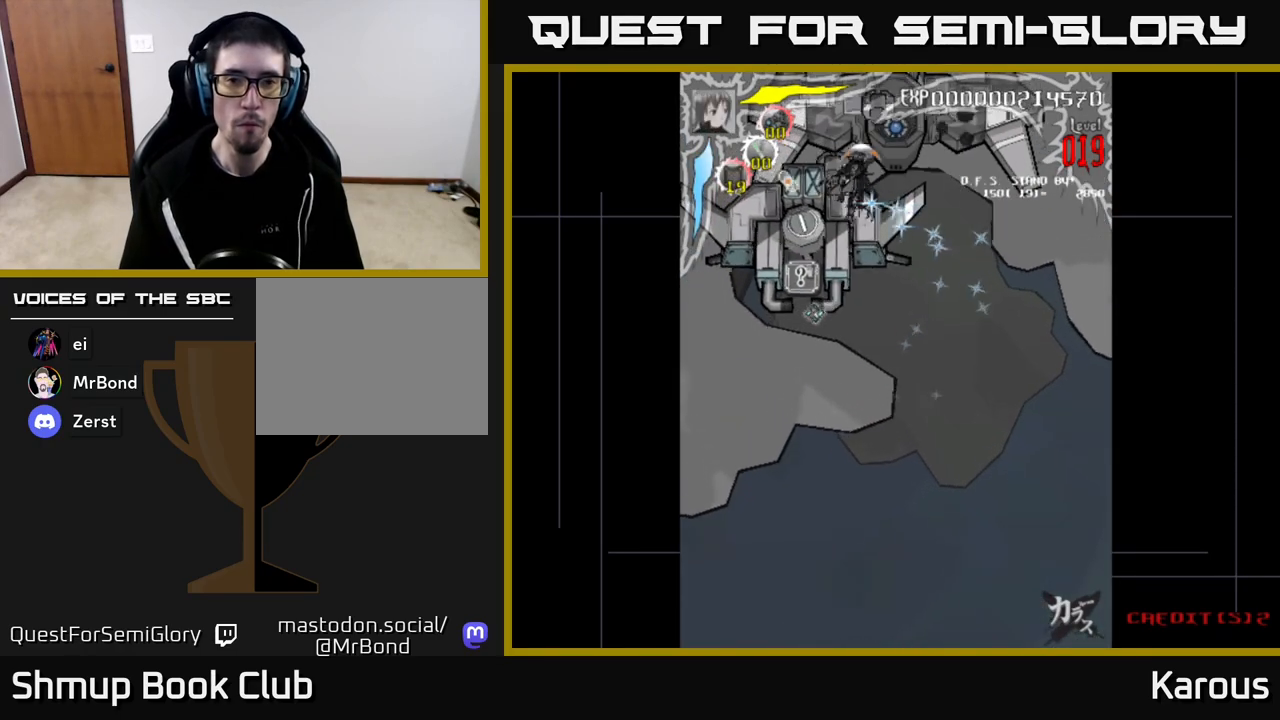
{"buttons": ["X", "DPAD_DOWN"], "left_stick": "center", "right_stick": "center", "events": [[100, "DPAD_DOWN", "down"], [150, "DPAD_LEFT", "up"], [467, "X", "down"]]}
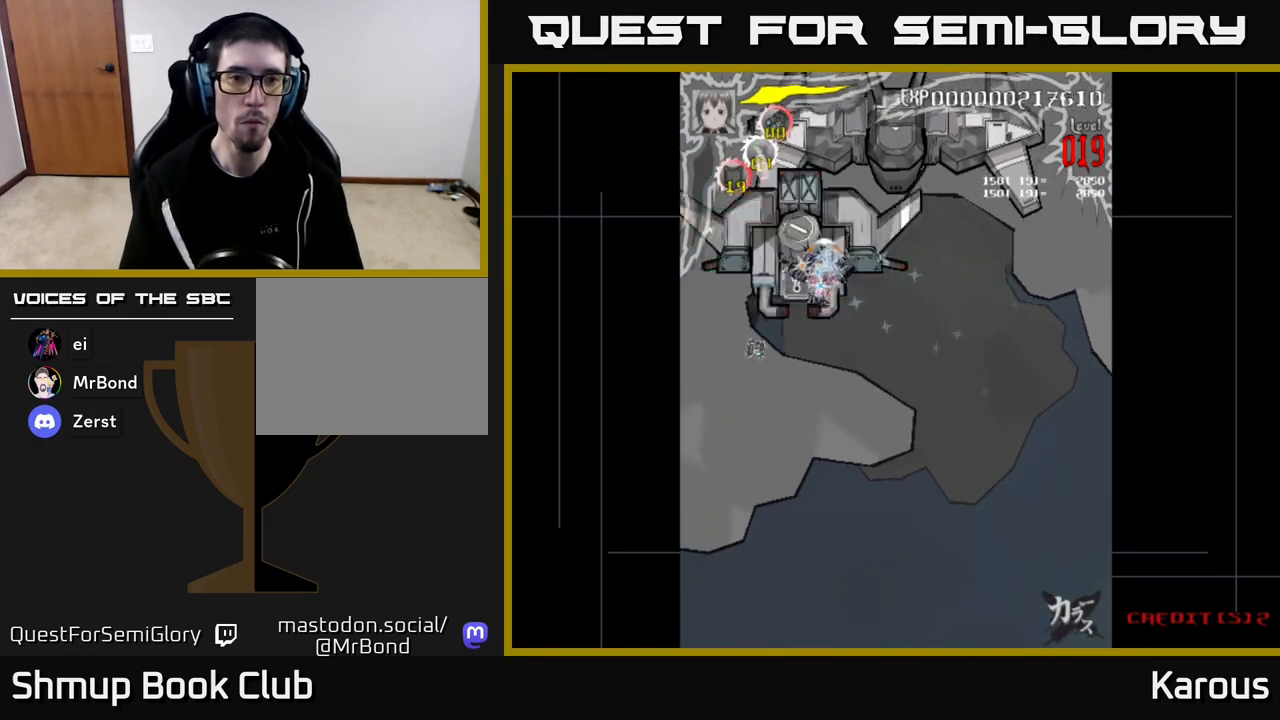
{"buttons": [], "left_stick": "center", "right_stick": "center", "events": [[33, "DPAD_DOWN", "up"], [67, "DPAD_LEFT", "down"], [67, "X", "up"], [83, "DPAD_UP", "down"], [133, "DPAD_UP", "up"], [217, "DPAD_LEFT", "up"], [250, "DPAD_RIGHT", "down"], [300, "DPAD_RIGHT", "up"]]}
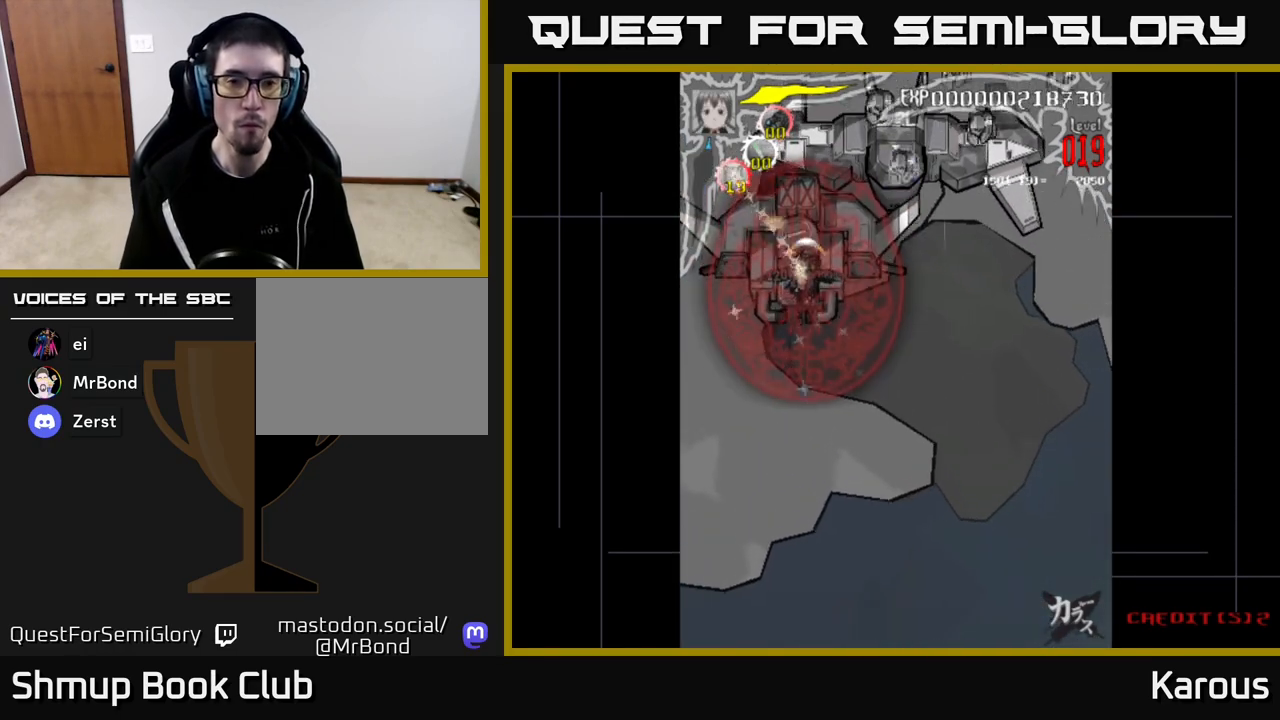
{"buttons": [], "left_stick": "center", "right_stick": "center", "events": []}
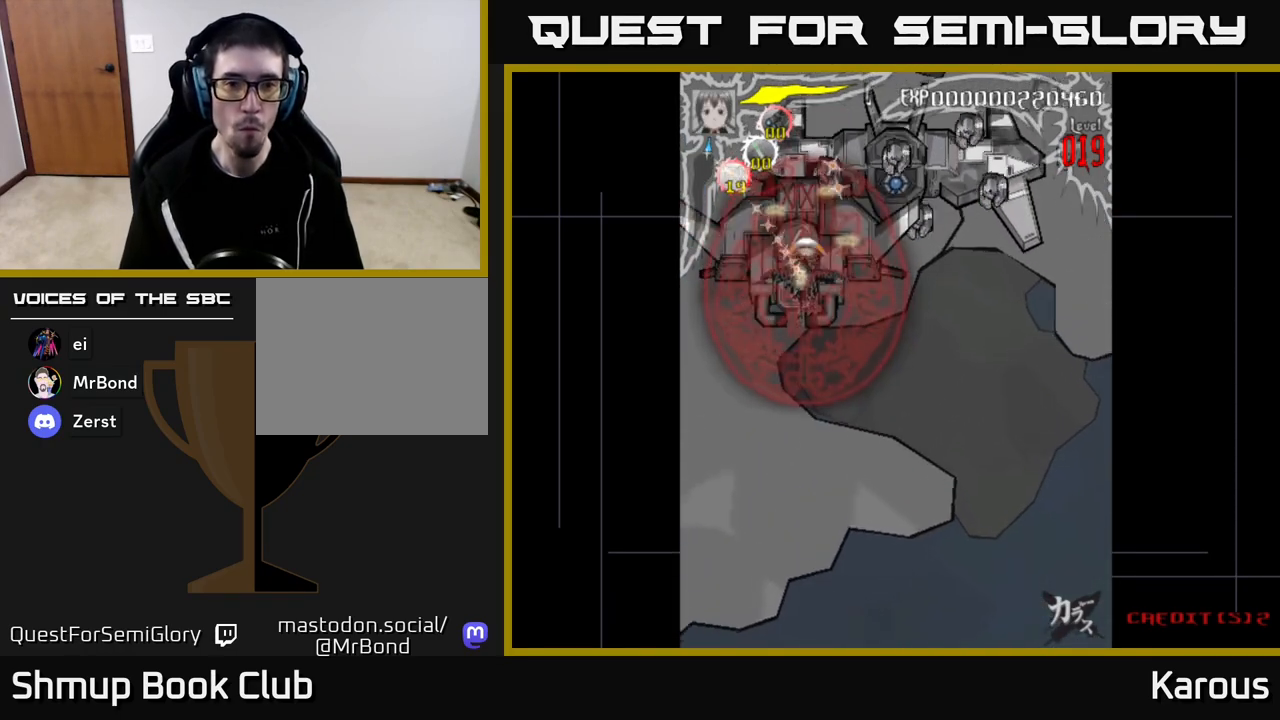
{"buttons": ["DPAD_RIGHT"], "left_stick": "center", "right_stick": "center", "events": [[17, "DPAD_RIGHT", "down"], [100, "DPAD_RIGHT", "up"], [433, "DPAD_RIGHT", "down"]]}
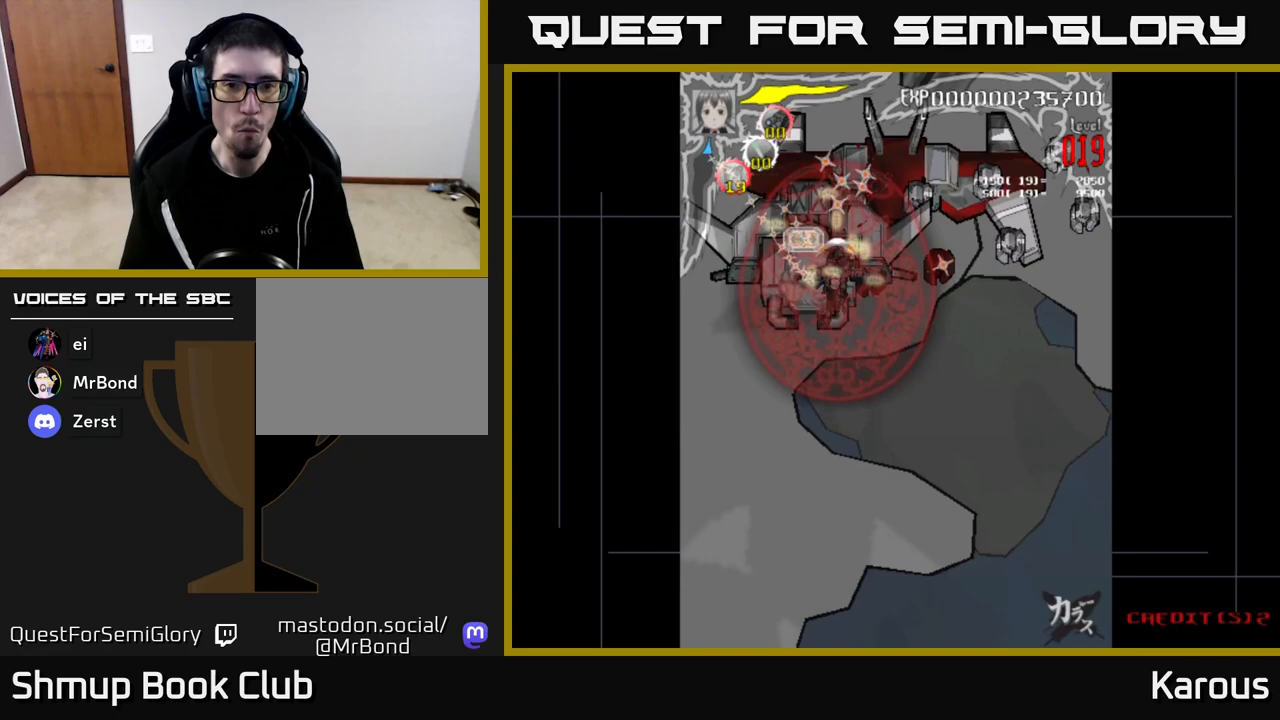
{"buttons": [], "left_stick": "center", "right_stick": "center", "events": [[50, "DPAD_RIGHT", "up"], [267, "DPAD_RIGHT", "down"], [433, "DPAD_RIGHT", "up"]]}
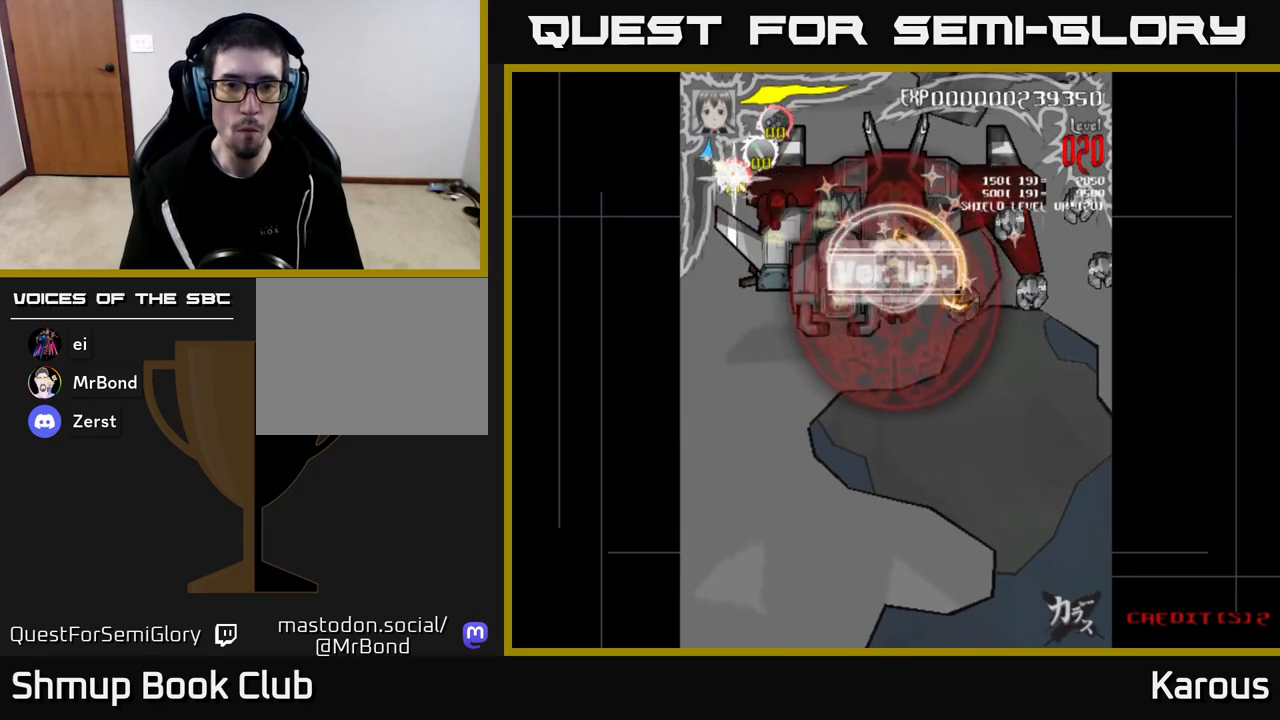
{"buttons": [], "left_stick": "center", "right_stick": "center", "events": [[267, "DPAD_DOWN", "down"], [300, "DPAD_LEFT", "down"], [400, "DPAD_LEFT", "up"], [450, "DPAD_DOWN", "up"]]}
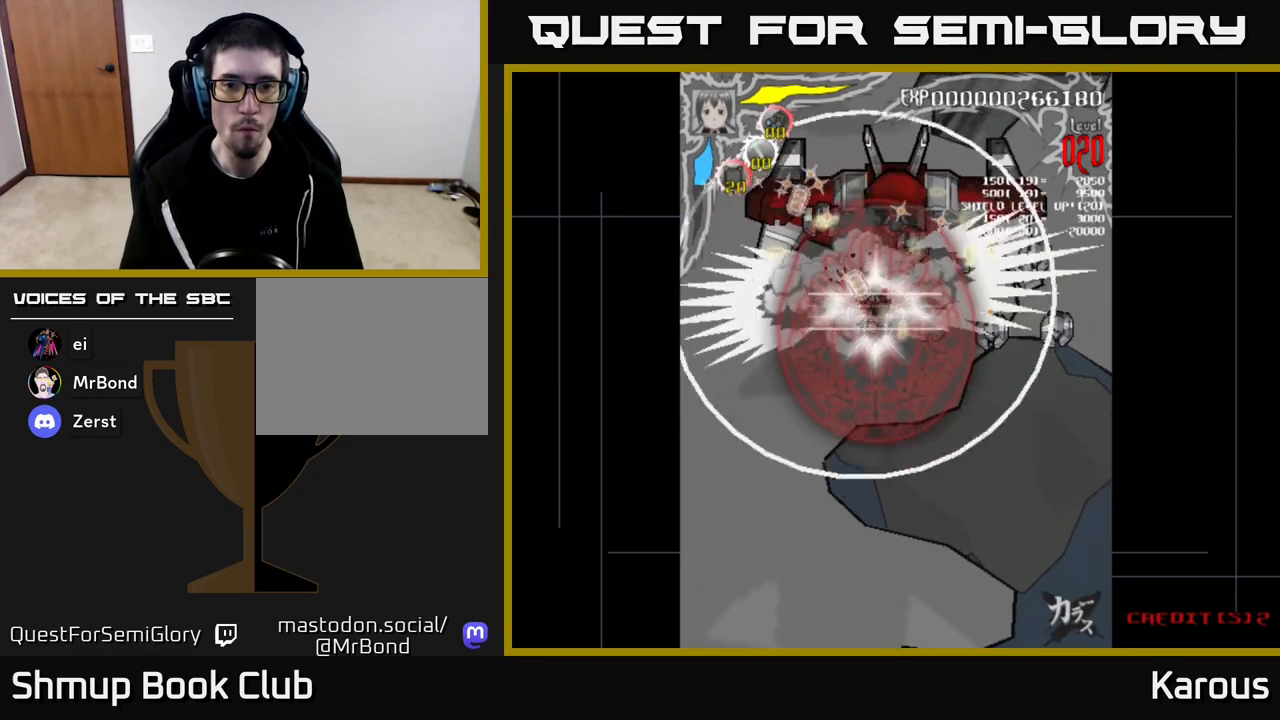
{"buttons": ["DPAD_RIGHT"], "left_stick": "center", "right_stick": "center", "events": [[117, "DPAD_RIGHT", "down"], [233, "DPAD_RIGHT", "up"], [367, "DPAD_RIGHT", "down"]]}
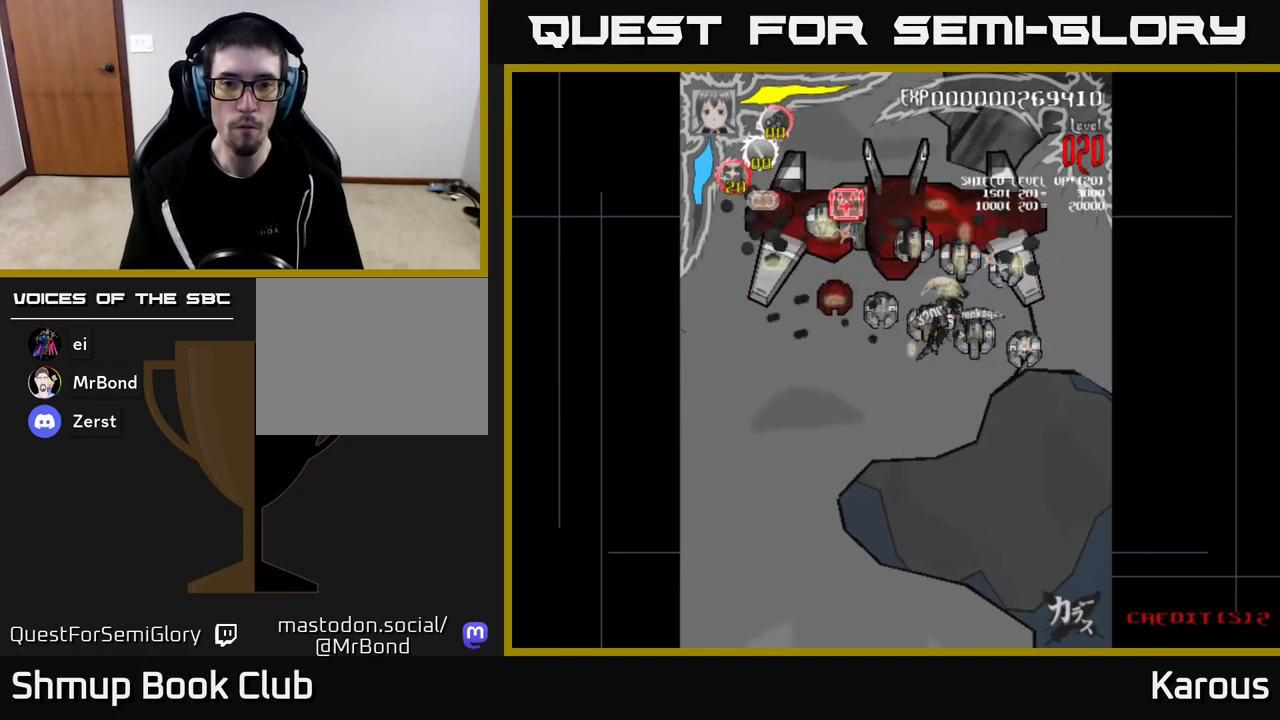
{"buttons": ["DPAD_DOWN", "DPAD_RIGHT"], "left_stick": "center", "right_stick": "center", "events": [[17, "DPAD_RIGHT", "up"], [217, "DPAD_DOWN", "down"], [283, "DPAD_RIGHT", "down"], [333, "DPAD_DOWN", "up"], [350, "DPAD_RIGHT", "up"], [400, "DPAD_RIGHT", "down"], [467, "DPAD_DOWN", "down"]]}
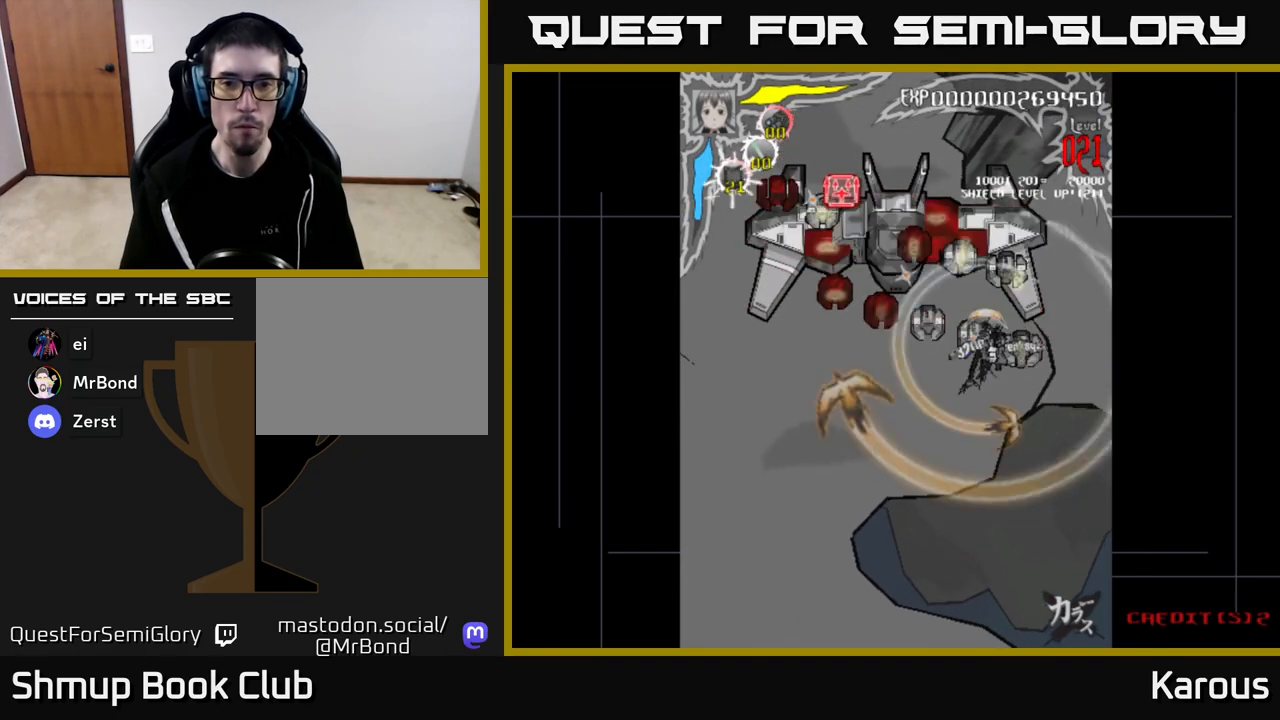
{"buttons": ["DPAD_LEFT"], "left_stick": "center", "right_stick": "center", "events": [[133, "DPAD_DOWN", "up"], [250, "DPAD_RIGHT", "up"], [267, "DPAD_UP", "down"], [283, "DPAD_LEFT", "down"], [483, "DPAD_UP", "up"]]}
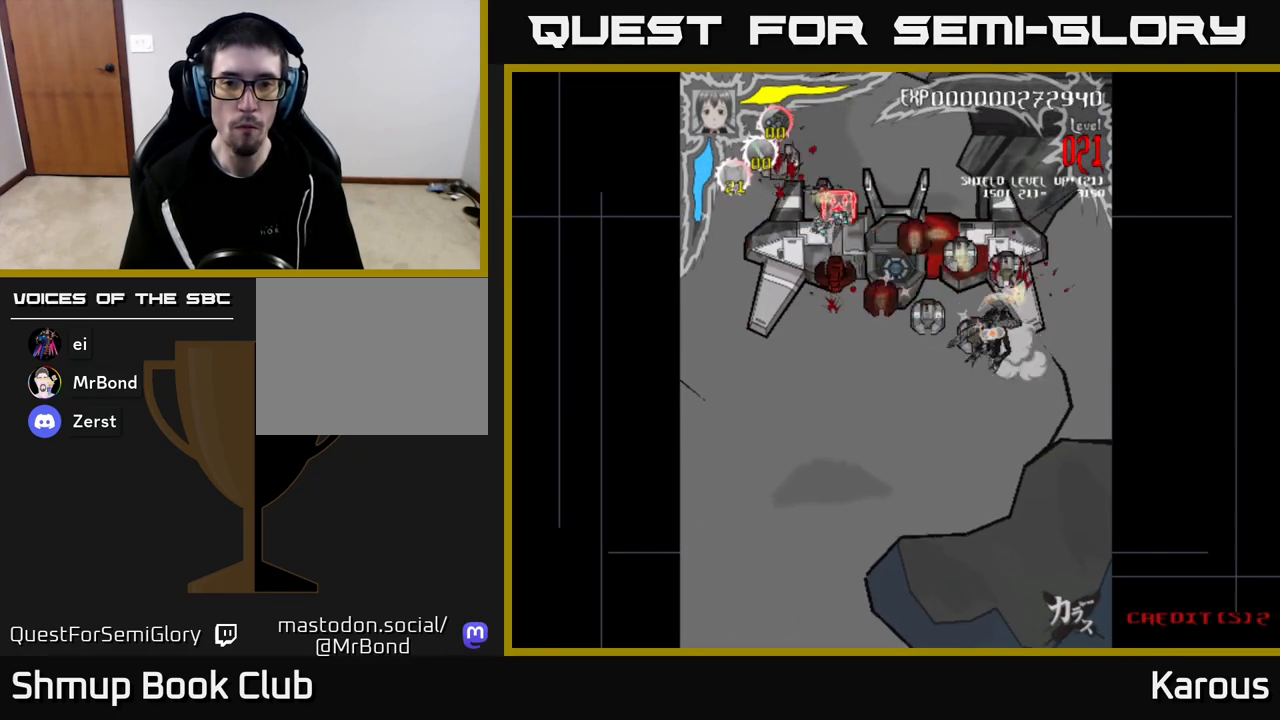
{"buttons": ["DPAD_UP", "DPAD_LEFT"], "left_stick": "center", "right_stick": "center", "events": [[133, "DPAD_UP", "down"]]}
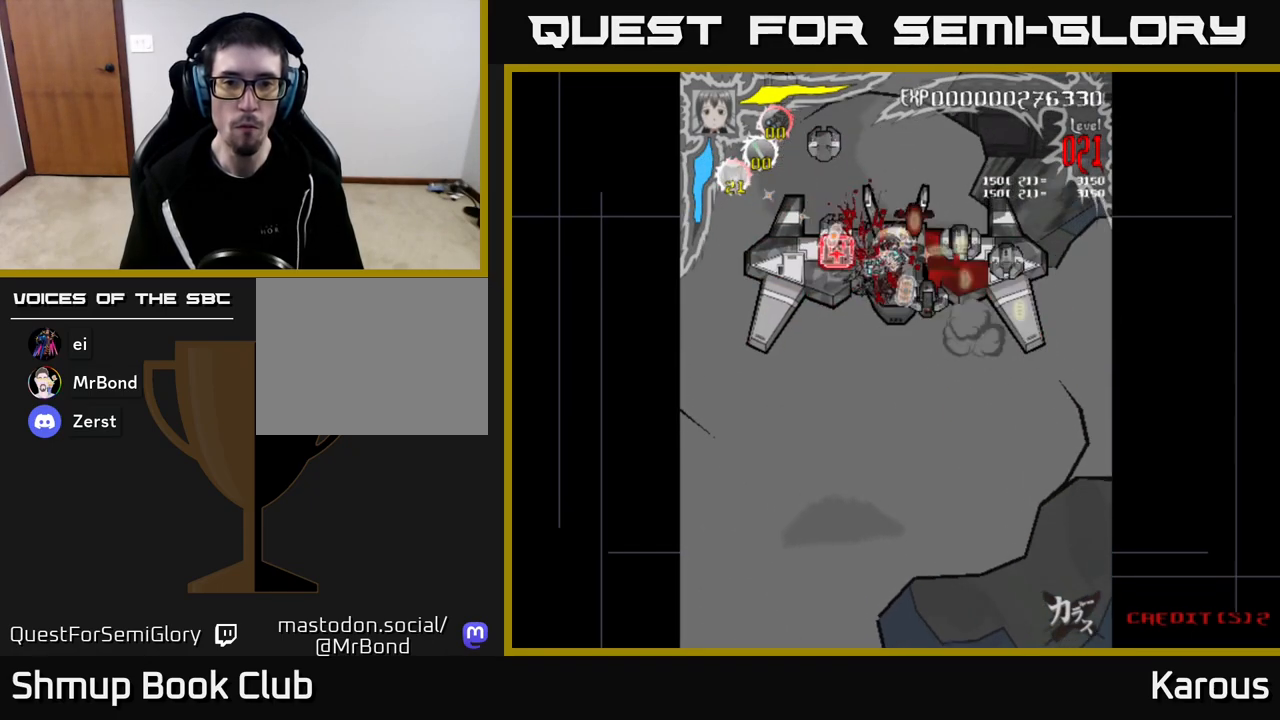
{"buttons": ["DPAD_DOWN"], "left_stick": "center", "right_stick": "center", "events": [[283, "DPAD_LEFT", "up"], [317, "DPAD_RIGHT", "down"], [433, "DPAD_UP", "up"], [450, "DPAD_DOWN", "down"], [467, "DPAD_RIGHT", "up"]]}
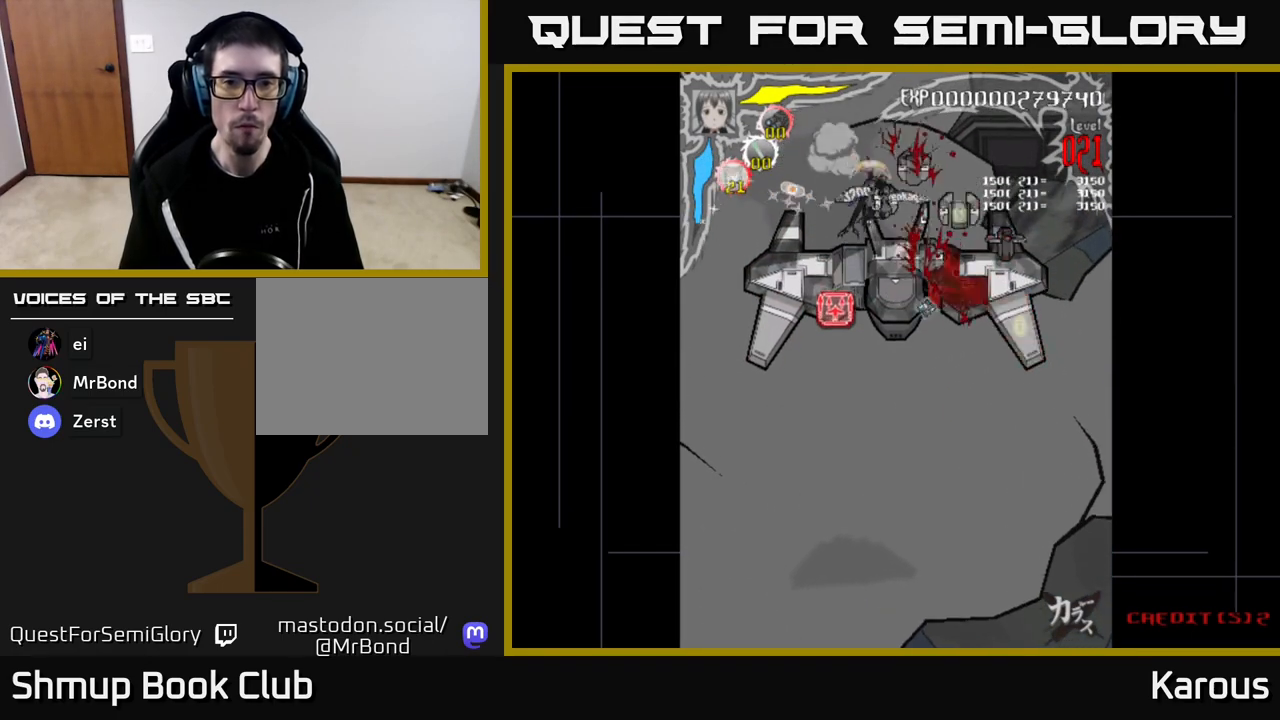
{"buttons": ["DPAD_DOWN", "DPAD_LEFT"], "left_stick": "center", "right_stick": "center", "events": [[417, "DPAD_LEFT", "down"]]}
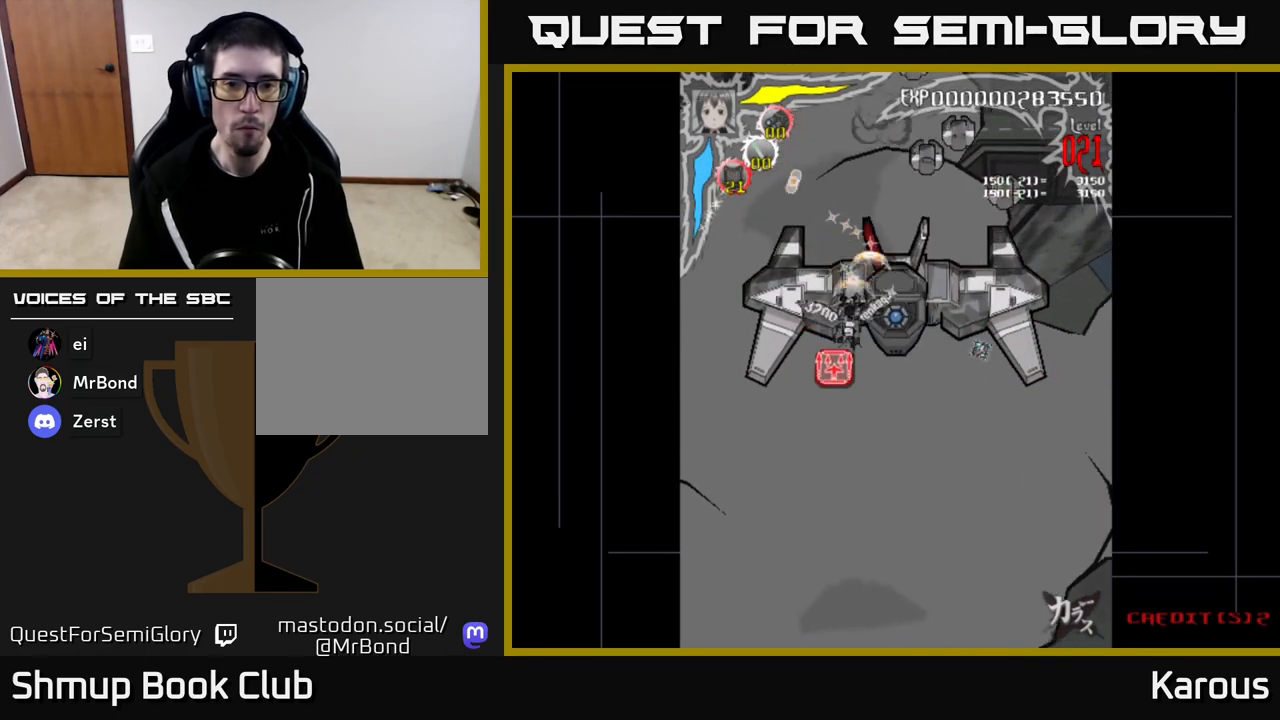
{"buttons": ["DPAD_UP", "DPAD_RIGHT"], "left_stick": "center", "right_stick": "center", "events": [[67, "DPAD_LEFT", "up"], [367, "DPAD_RIGHT", "down"], [383, "DPAD_DOWN", "up"], [400, "DPAD_UP", "down"]]}
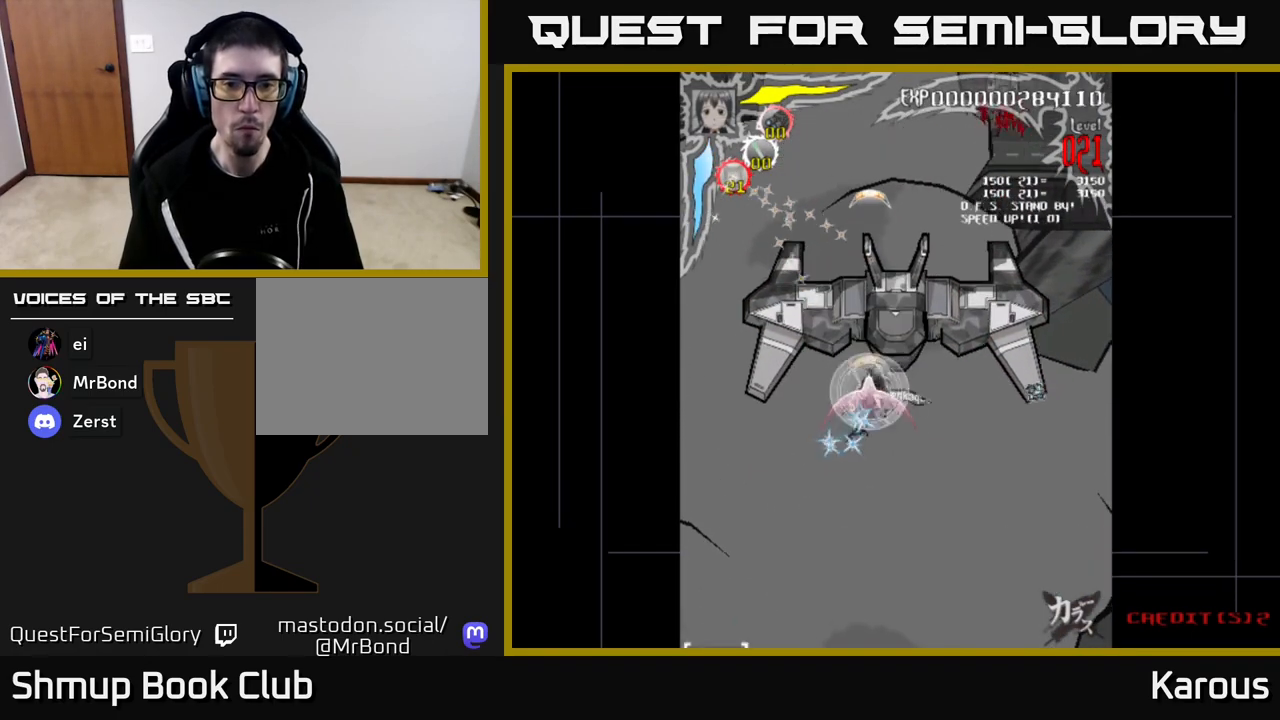
{"buttons": ["A", "X", "DPAD_DOWN"], "left_stick": "center", "right_stick": "center", "events": [[233, "DPAD_RIGHT", "up"], [267, "DPAD_LEFT", "down"], [267, "DPAD_UP", "up"], [267, "X", "down"], [400, "DPAD_DOWN", "down"], [417, "DPAD_LEFT", "up"], [433, "A", "down"]]}